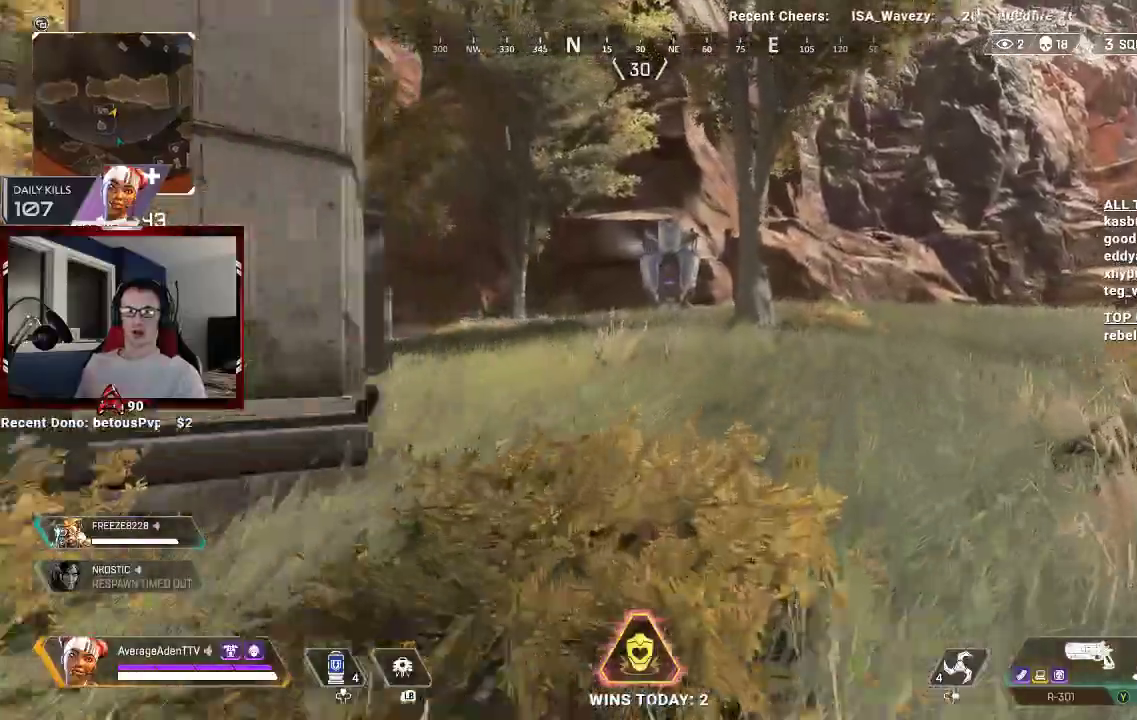
Gameplay with a controller (Xbox layout); each line is a JSON object with the inputs held at the frame after it. "events" lists button and stick changes between this image and that frame as [ms after this image, input, new state], when the widget could be followed in between.
{"buttons": [], "left_stick": "up", "right_stick": "center", "events": []}
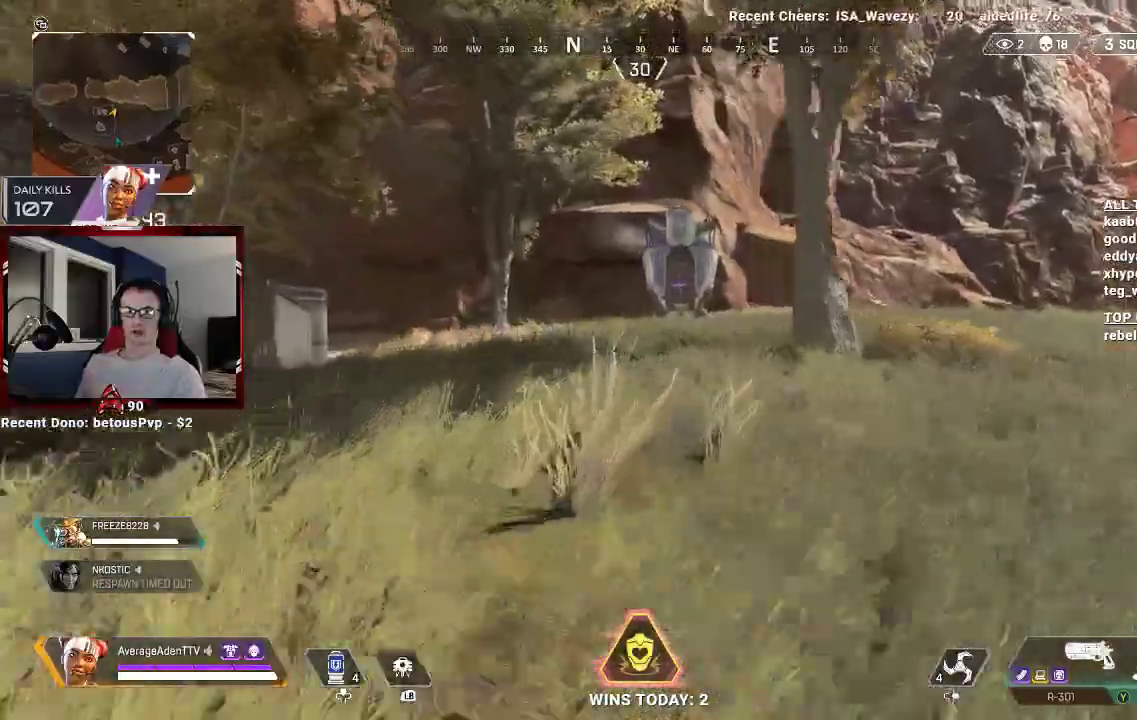
{"buttons": [], "left_stick": "up-left", "right_stick": "center", "events": [[167, "left_stick", "up-left"]]}
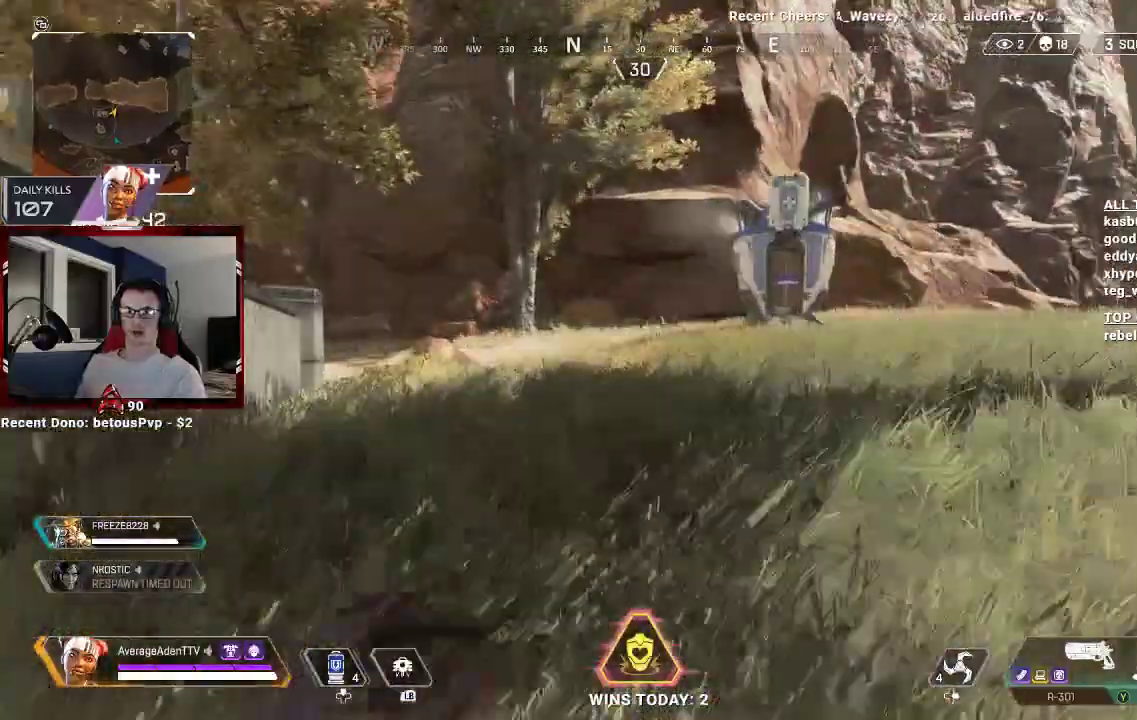
{"buttons": [], "left_stick": "up", "right_stick": "center", "events": [[467, "left_stick", "up"]]}
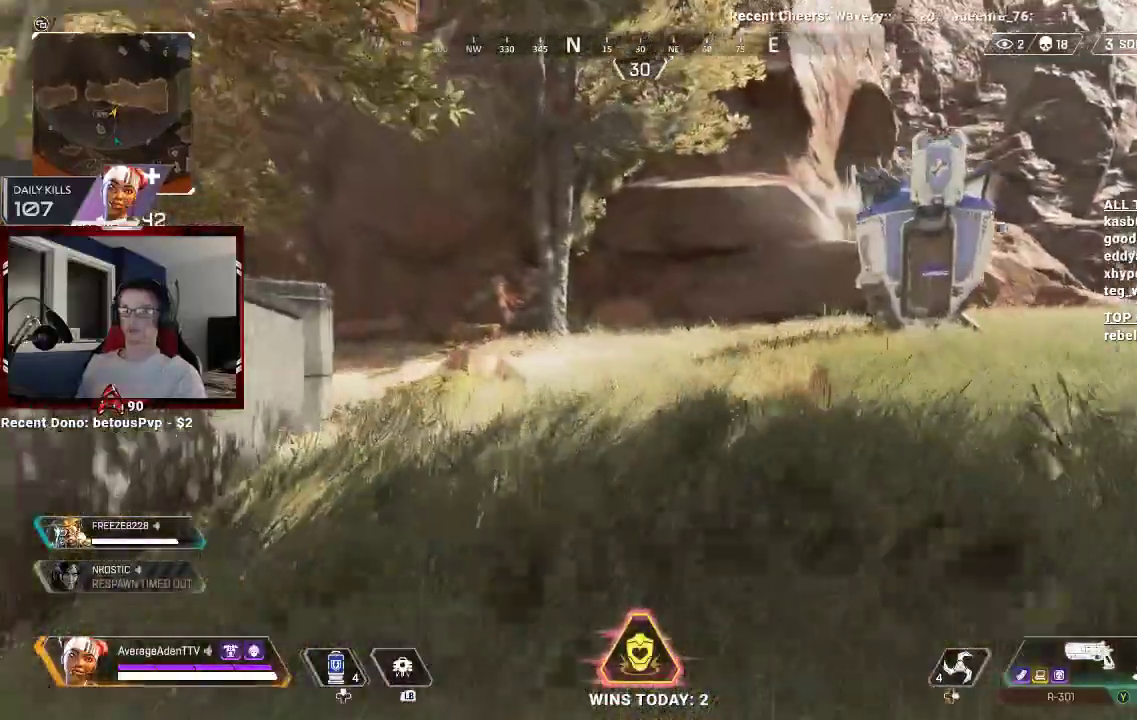
{"buttons": [], "left_stick": "up", "right_stick": "center", "events": [[67, "L3", "down"], [200, "L3", "up"], [200, "right_stick", "right"], [467, "right_stick", "center"]]}